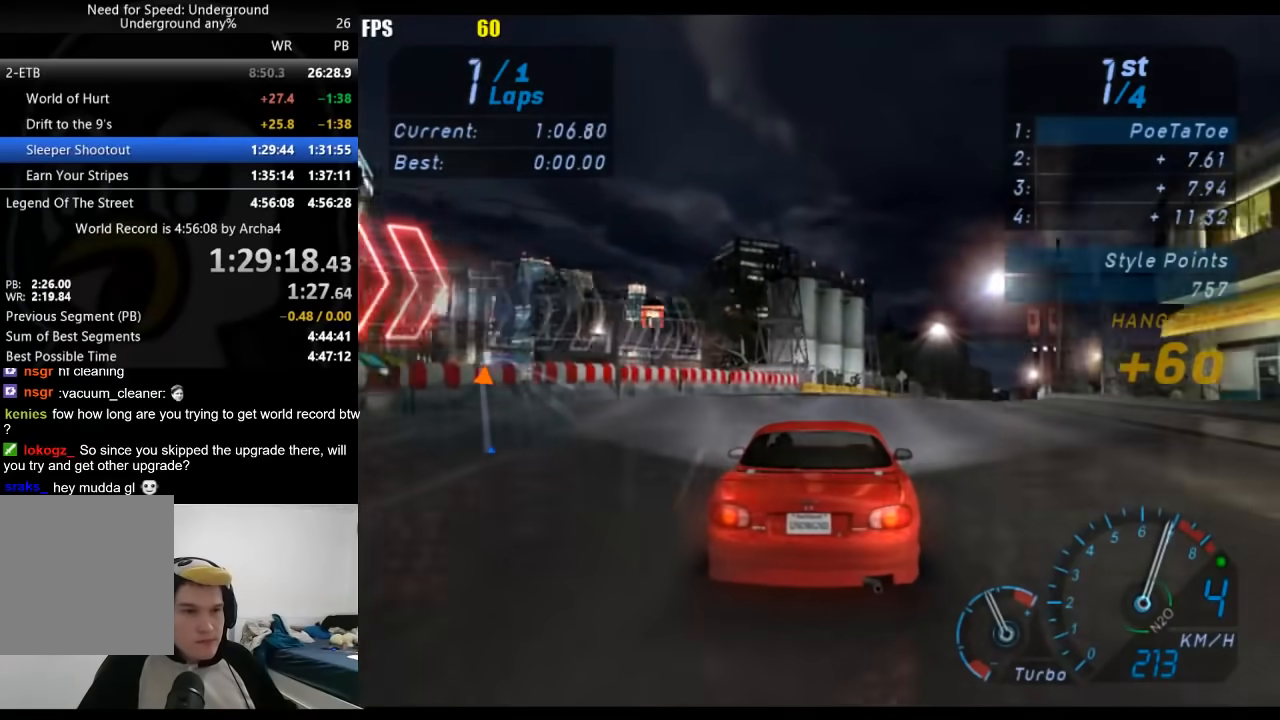
Gameplay with a controller (Xbox layout); each line is a JSON object with the inputs held at the frame after it. "button_events" lists button changes between this image and that frame as [ms after this image, input, new state], when the widget could be followed in between (sticks are given only as held states). Not read: R2.
{"buttons": [], "left_stick": "up-right", "right_stick": "center", "button_events": []}
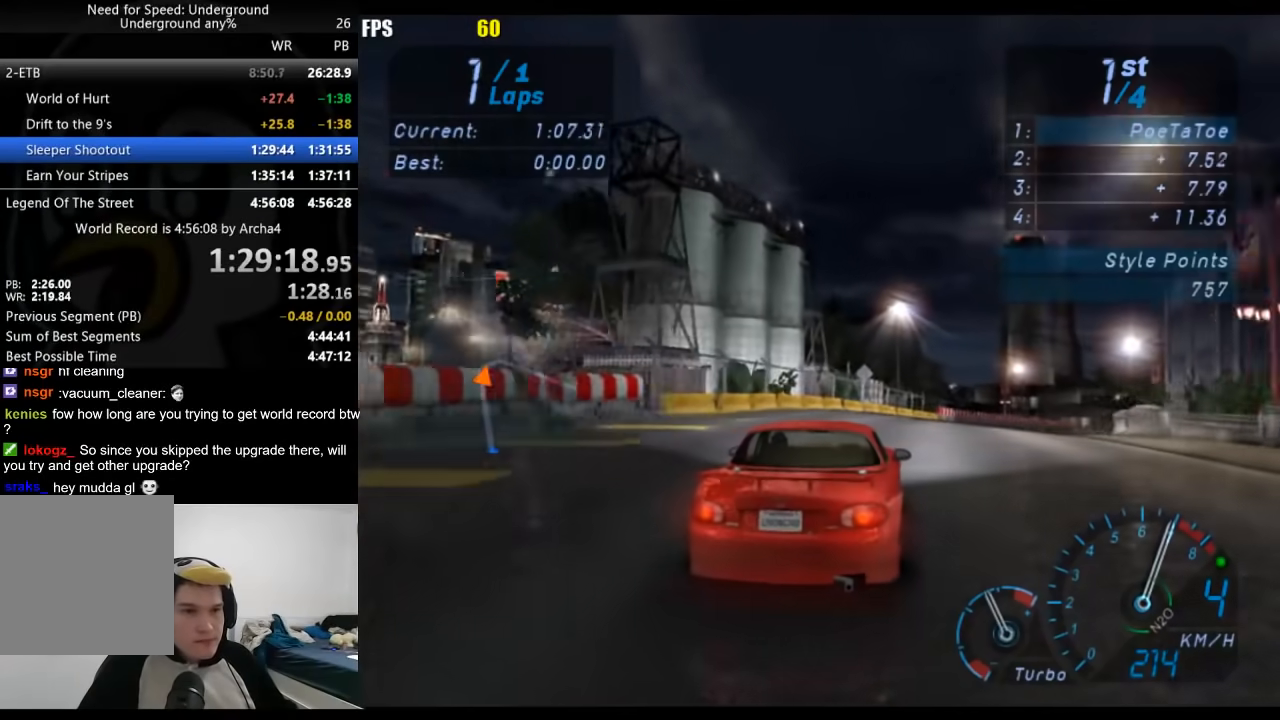
{"buttons": [], "left_stick": "right", "right_stick": "center", "button_events": []}
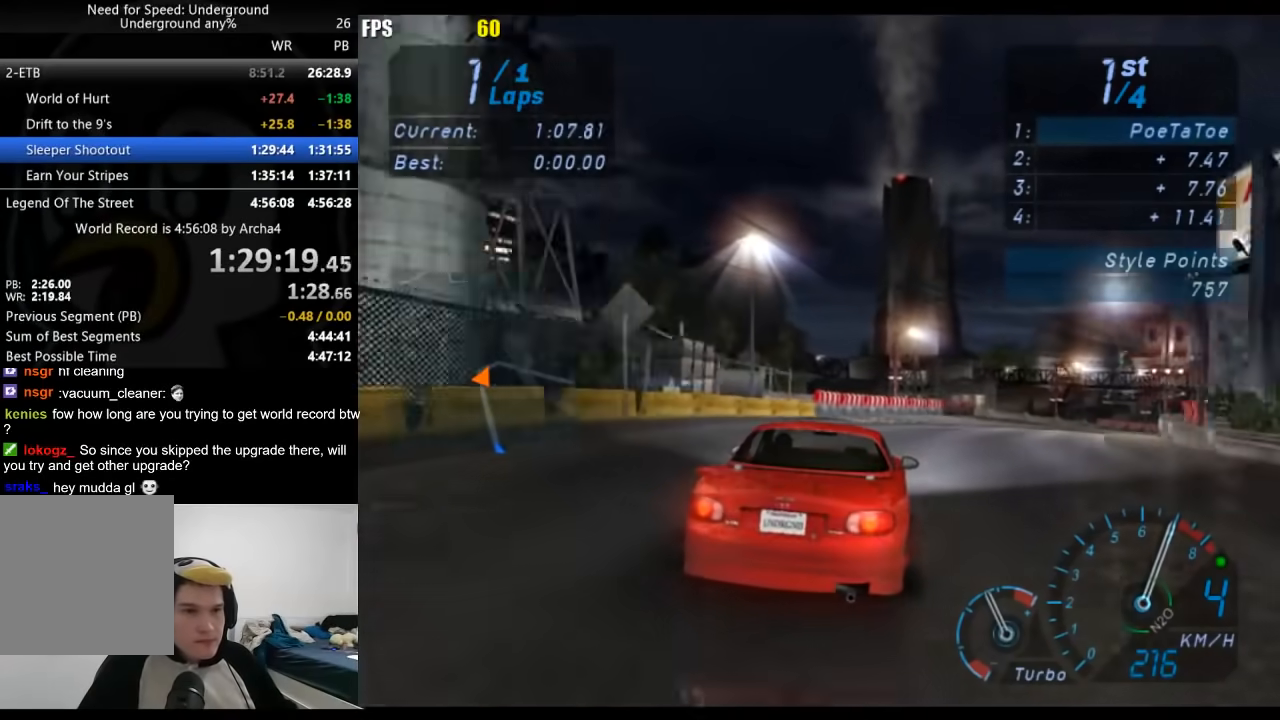
{"buttons": [], "left_stick": "right", "right_stick": "center", "button_events": []}
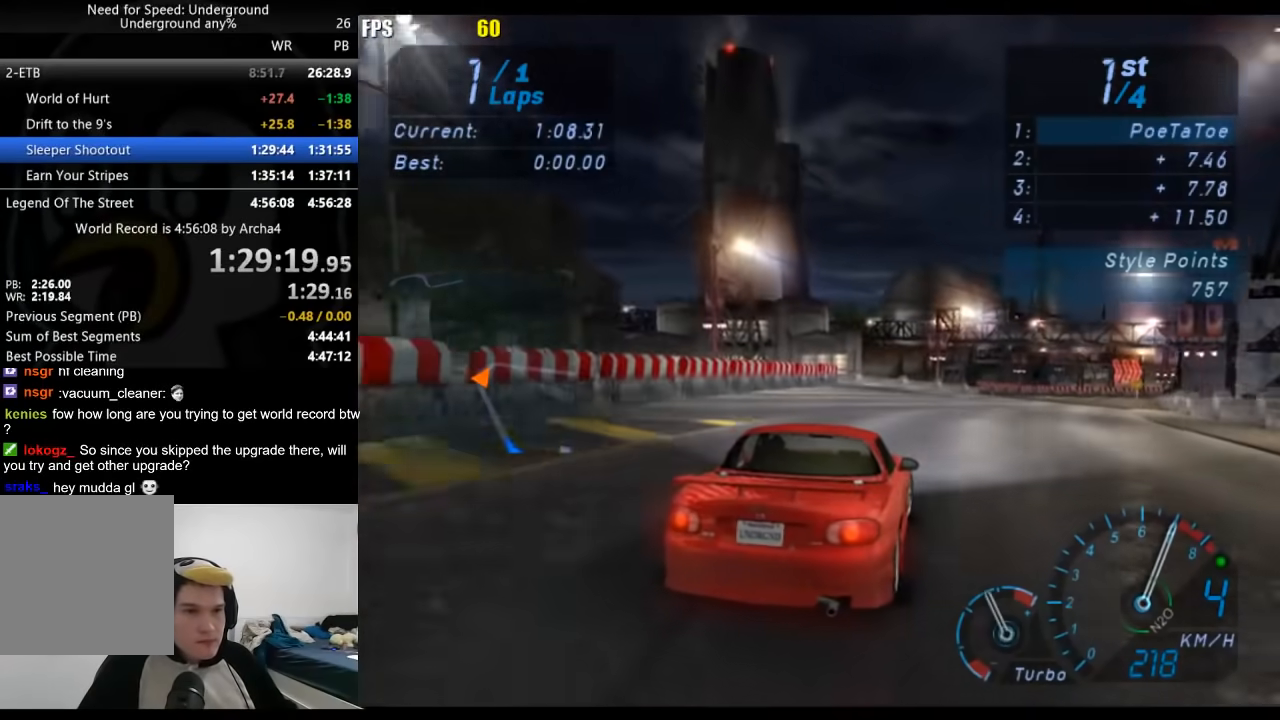
{"buttons": [], "left_stick": "center", "right_stick": "center", "button_events": []}
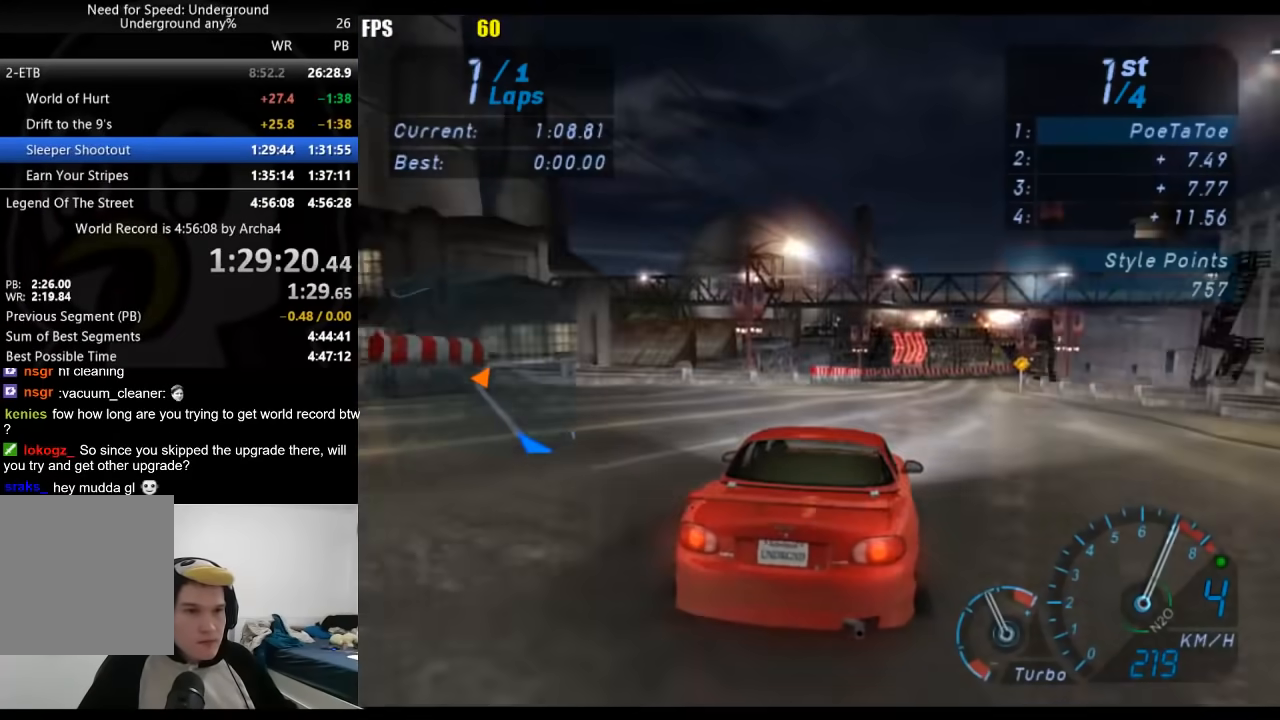
{"buttons": [], "left_stick": "right", "right_stick": "center", "button_events": []}
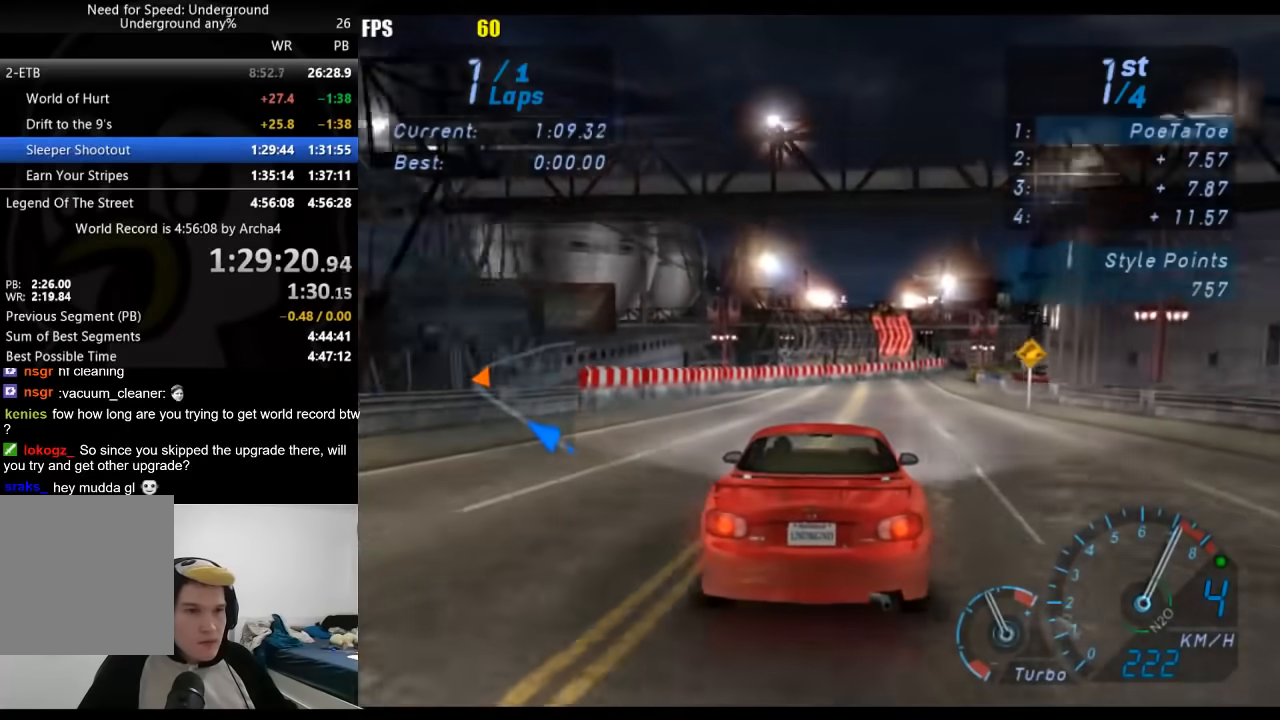
{"buttons": [], "left_stick": "right", "right_stick": "center", "button_events": []}
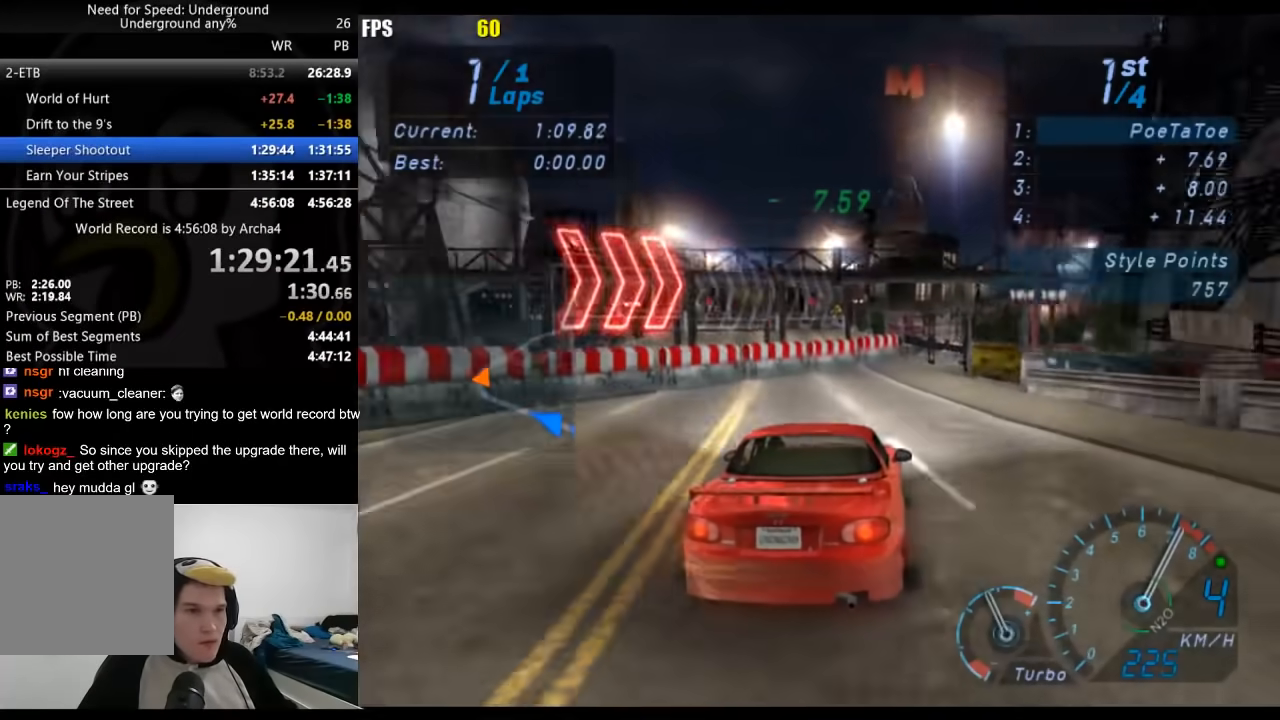
{"buttons": [], "left_stick": "center", "right_stick": "center", "button_events": []}
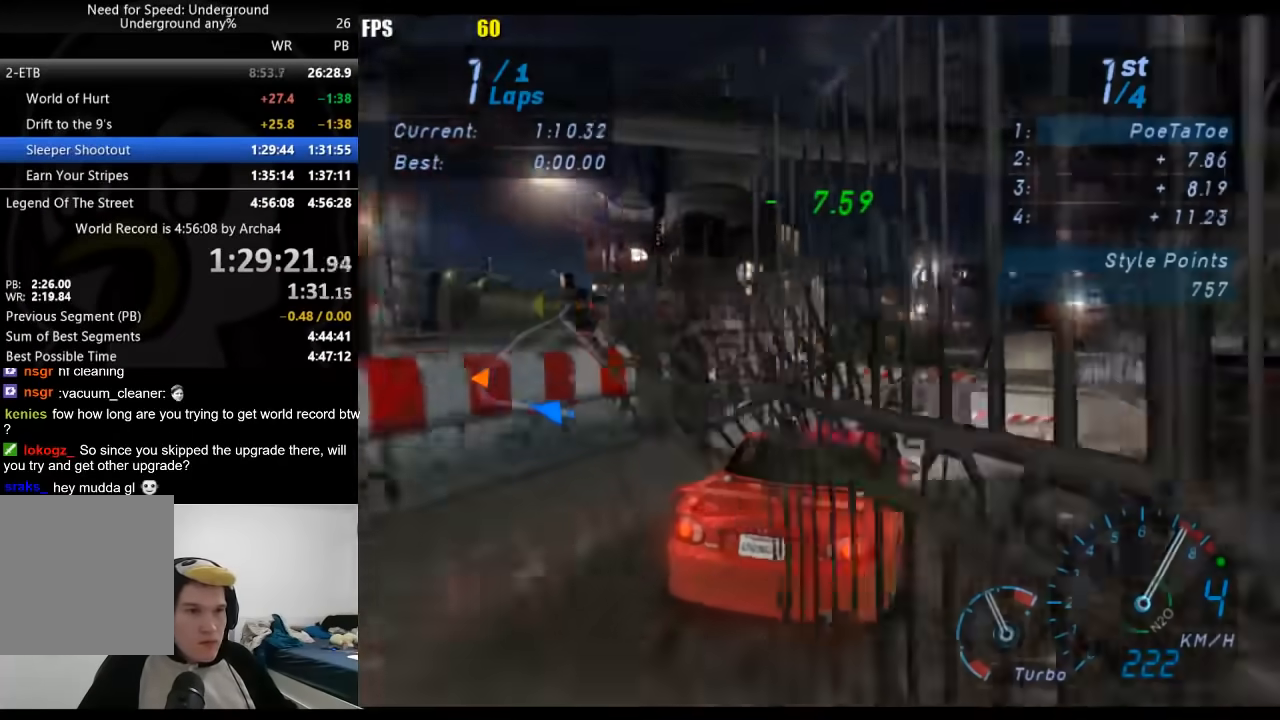
{"buttons": [], "left_stick": "right", "right_stick": "center", "button_events": []}
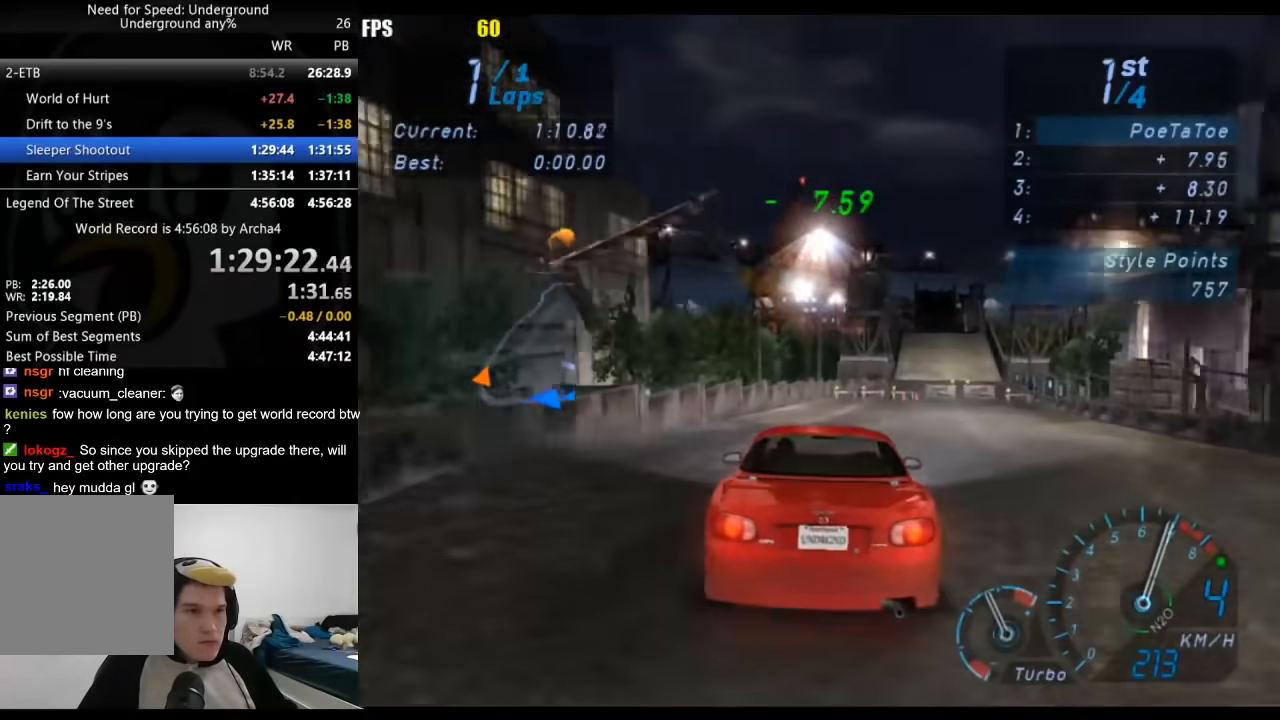
{"buttons": [], "left_stick": "center", "right_stick": "center", "button_events": []}
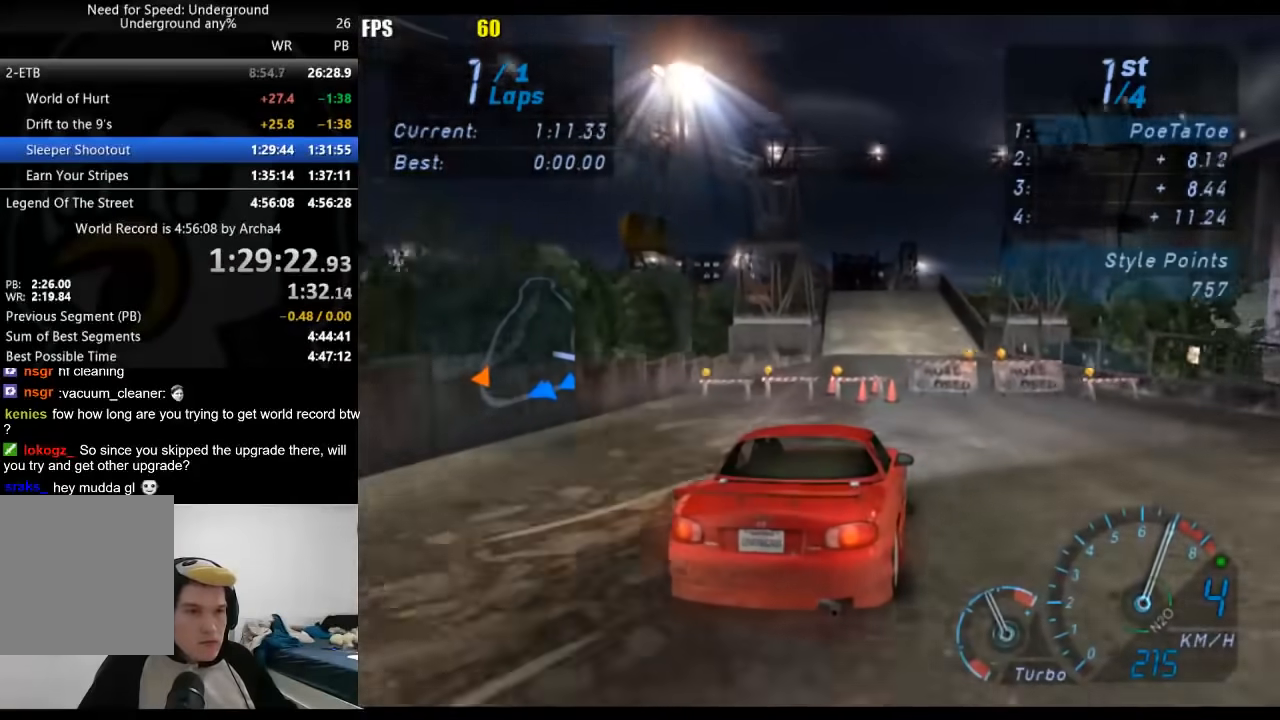
{"buttons": [], "left_stick": "center", "right_stick": "center", "button_events": []}
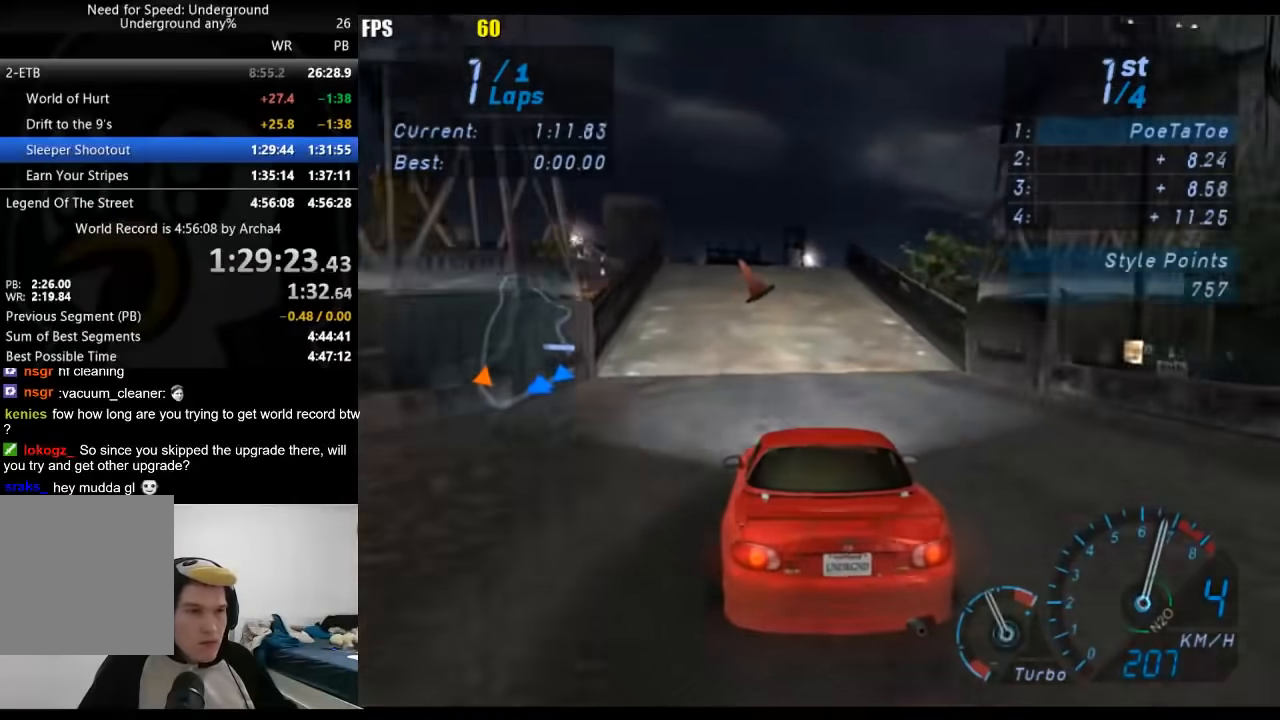
{"buttons": [], "left_stick": "down-left", "right_stick": "center", "button_events": []}
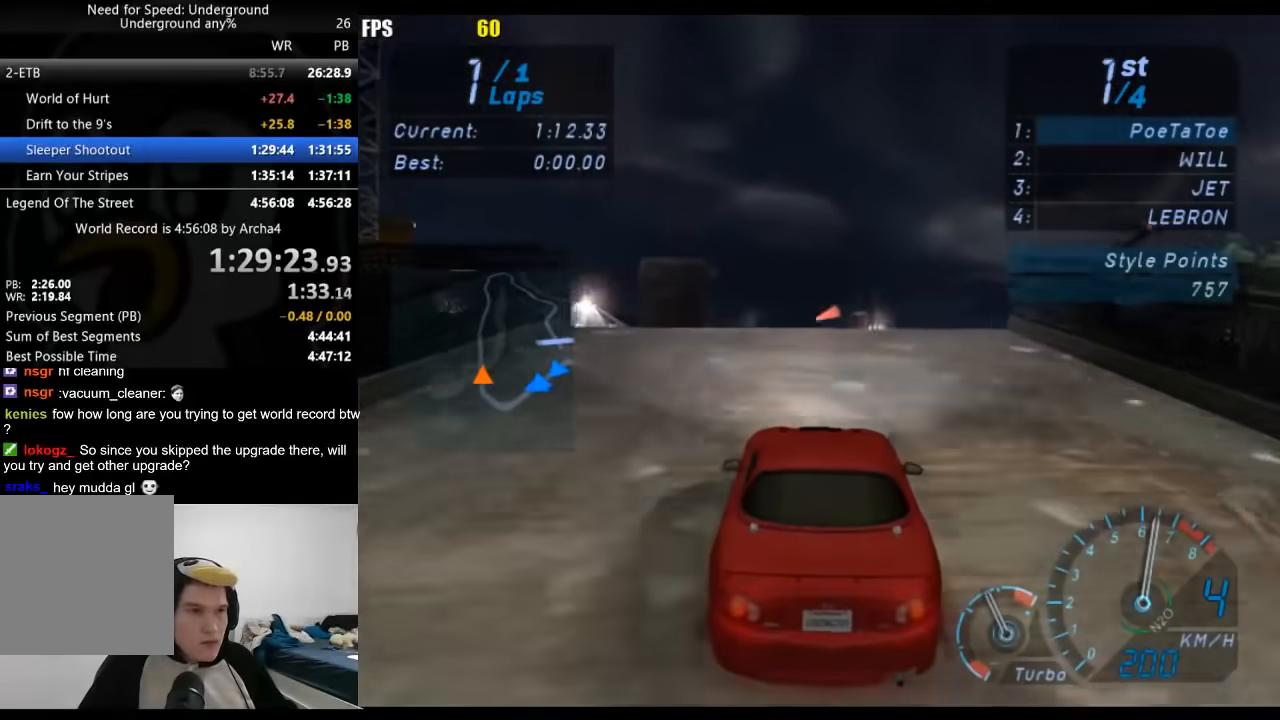
{"buttons": [], "left_stick": "center", "right_stick": "center", "button_events": []}
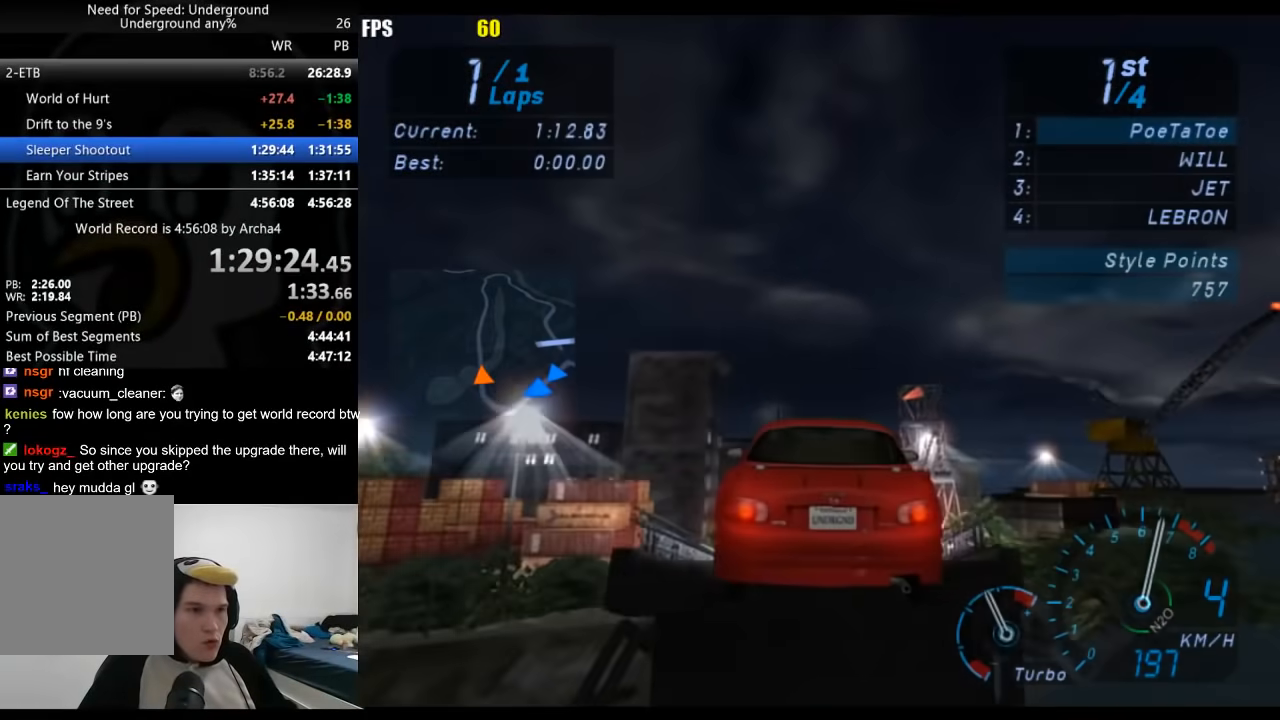
{"buttons": [], "left_stick": "center", "right_stick": "center", "button_events": []}
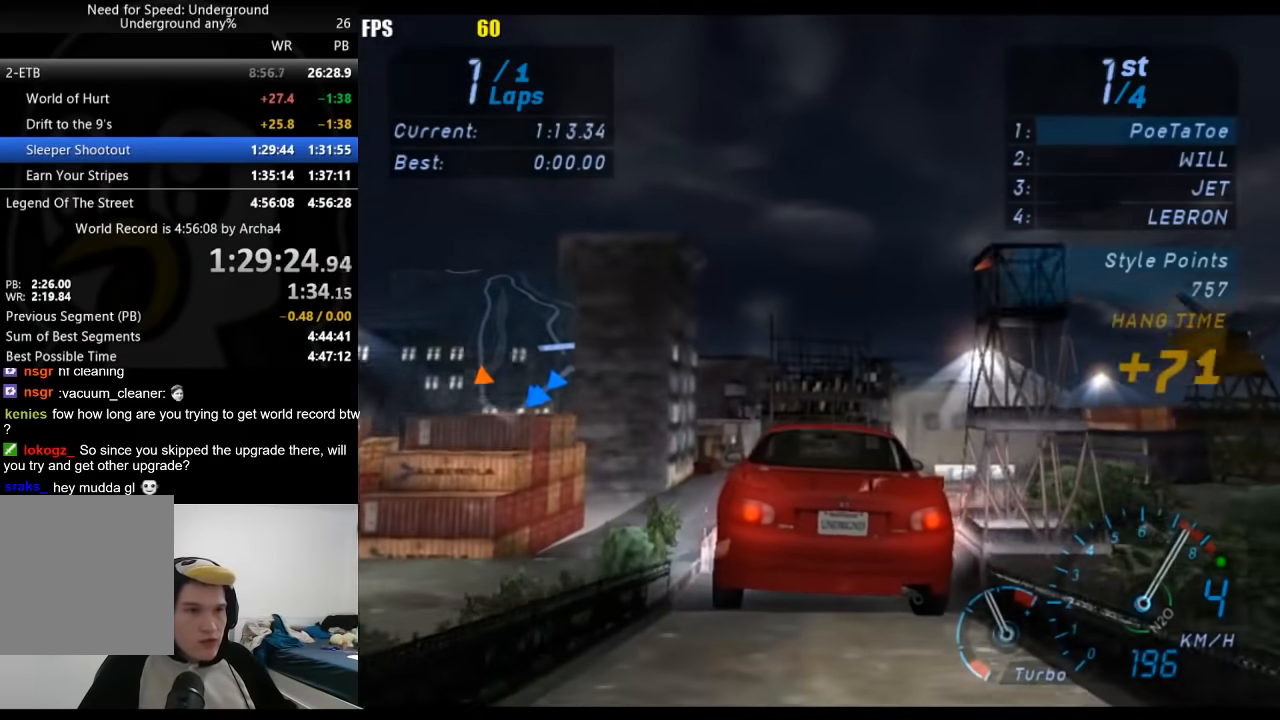
{"buttons": [], "left_stick": "center", "right_stick": "center", "button_events": []}
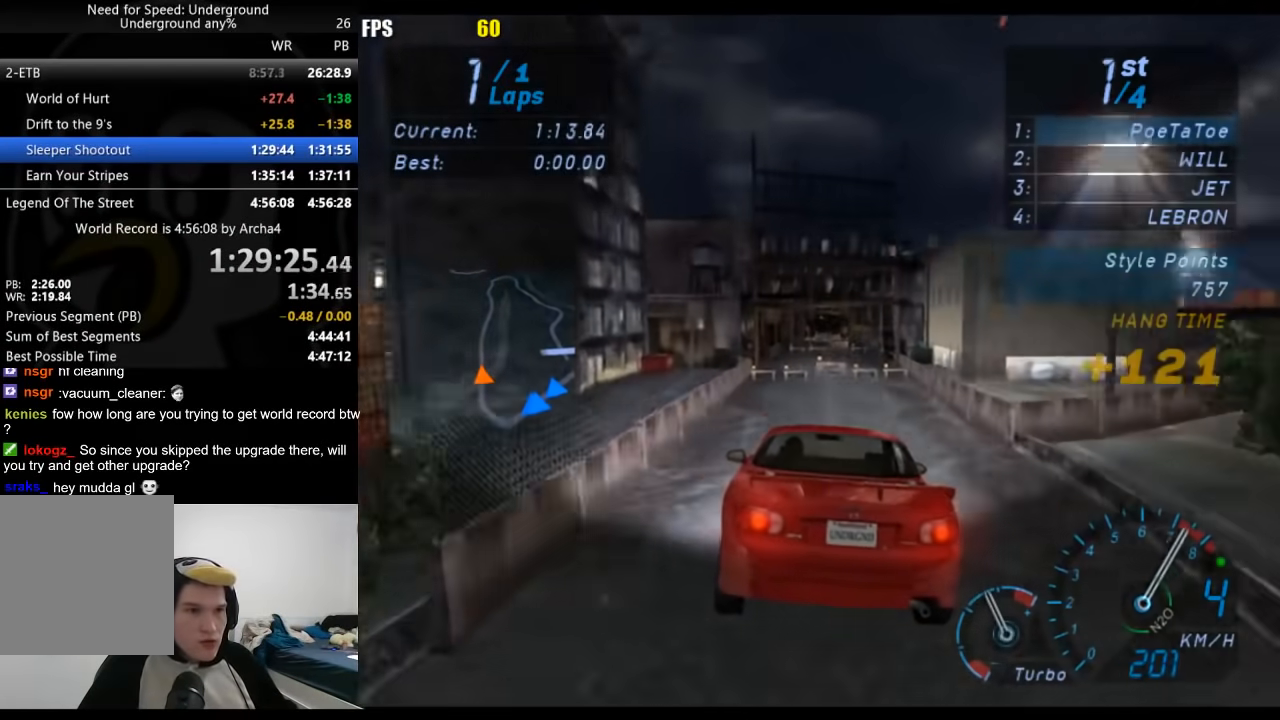
{"buttons": [], "left_stick": "right", "right_stick": "center", "button_events": []}
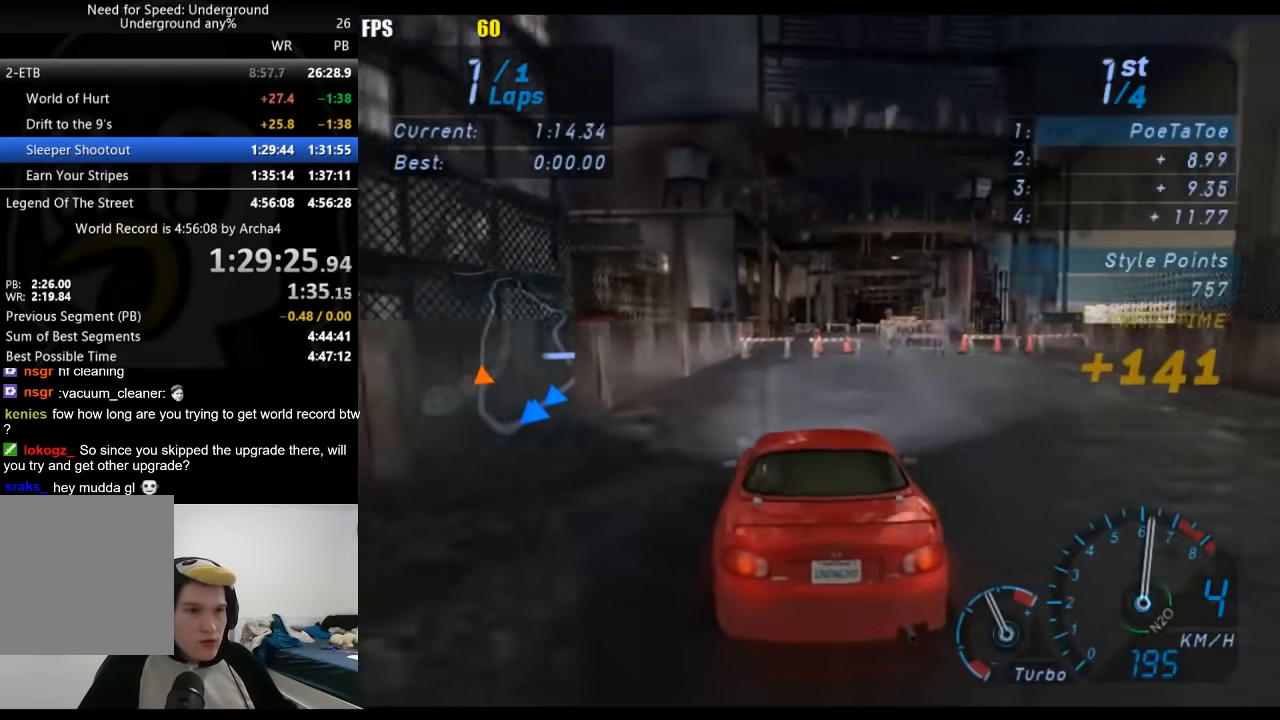
{"buttons": [], "left_stick": "center", "right_stick": "center", "button_events": []}
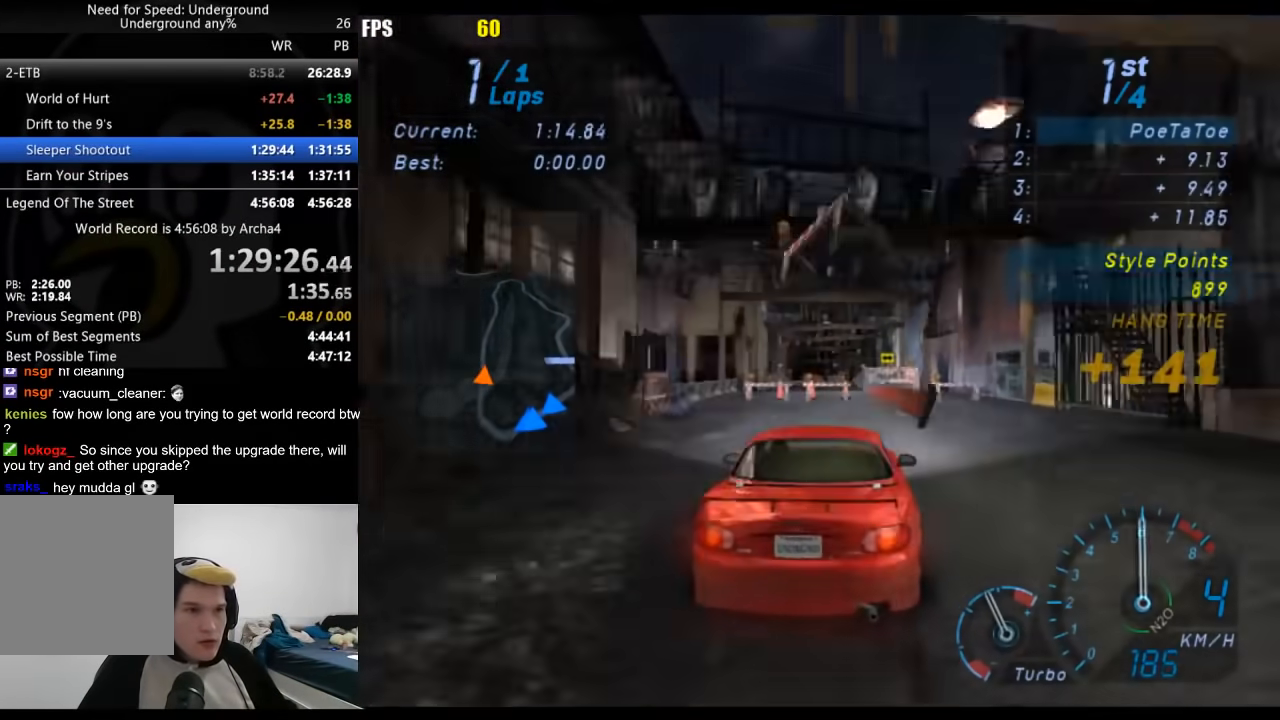
{"buttons": [], "left_stick": "down-left", "right_stick": "center", "button_events": []}
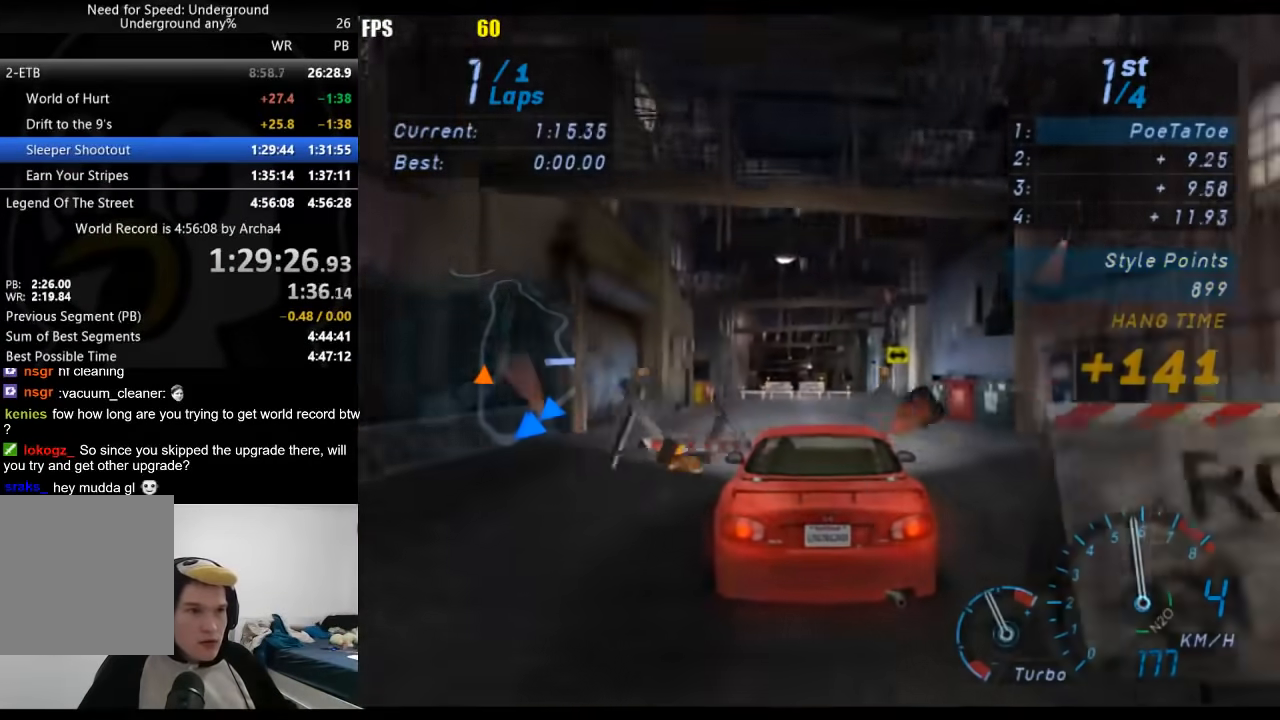
{"buttons": [], "left_stick": "center", "right_stick": "center", "button_events": []}